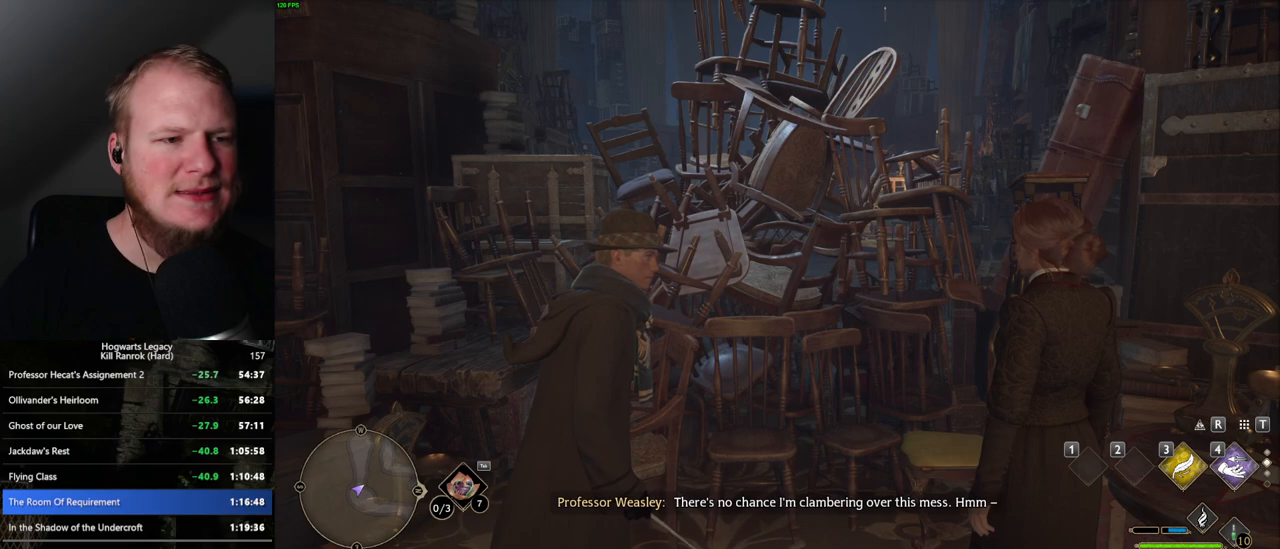
Gameplay with keyboard and mouse; each line is a JSON object with the keys and mouse buttons held at the frame after it. "events" lists presses ("down") and releases ("up") of ".", "/", "0", "1", "2", "3", "4", "5", "6", "7", "8", "9", "a", "alt_l", "alt_r", "b", "backslash", "backspace", "c", "caps_lock", "comma", "ctrl_l", "ctrl_r", "d", "e", "equals", "escape", "f", "f1", "f10", "f11", "f12", "f2", "f3", "f4", "f5", "f6", "f7", "f8", "f9", "g", "h", "i", "j", "k", "l", "lbracket", "m", "minus", "n", "o", "p", "q", "quote", "r", "rbracket", "return", "s", "semicolon", "shift_l", "shift_r", "space", "super_l", "super_r", "t", "tab", "tilde", "u", "v", "w", "x", "y", "z", "mouse_left", "mouse_wheel", "mouse_right", "mouse_mb4" and "mouse_mb5" between this image and that frame as [ms after this image, input, new state], when the widget could be followed in between. "mouse_left", "mouse_wheel", "mouse_right", "mouse_mb4", "mouse_mb5" = the "left", "wheel", "right", "mb4", "mb5" buttons of the "mouse" list. No other keys are recorded. "wheel" means that the mouse wheel is clicked or scrolled. Mouse movement is not recorded.
{"keys": [], "mouse": [], "events": []}
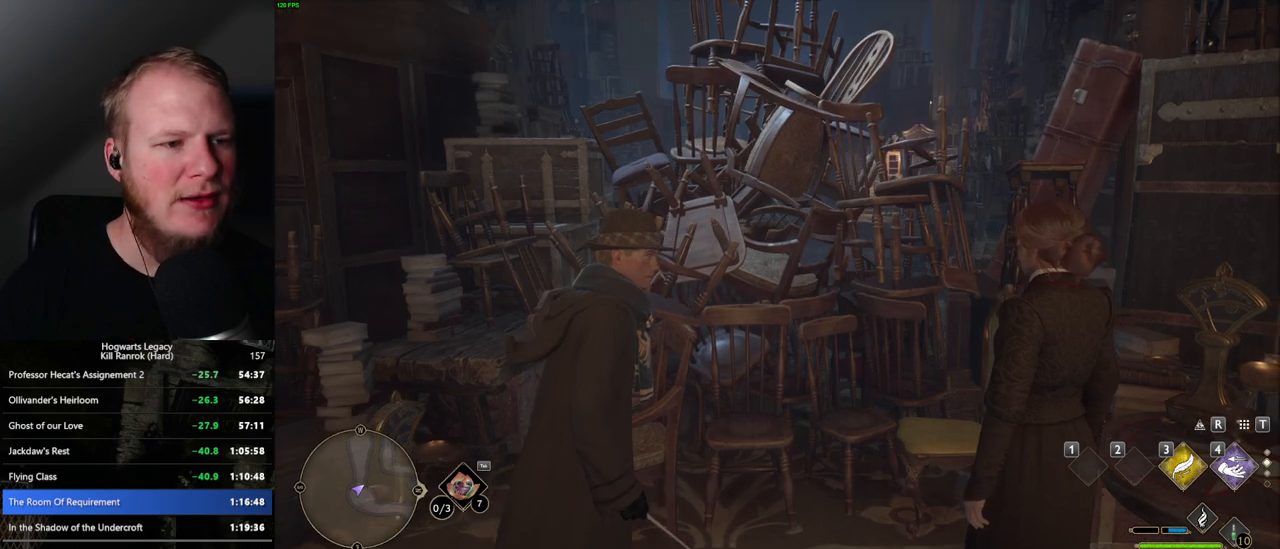
{"keys": [], "mouse": [], "events": []}
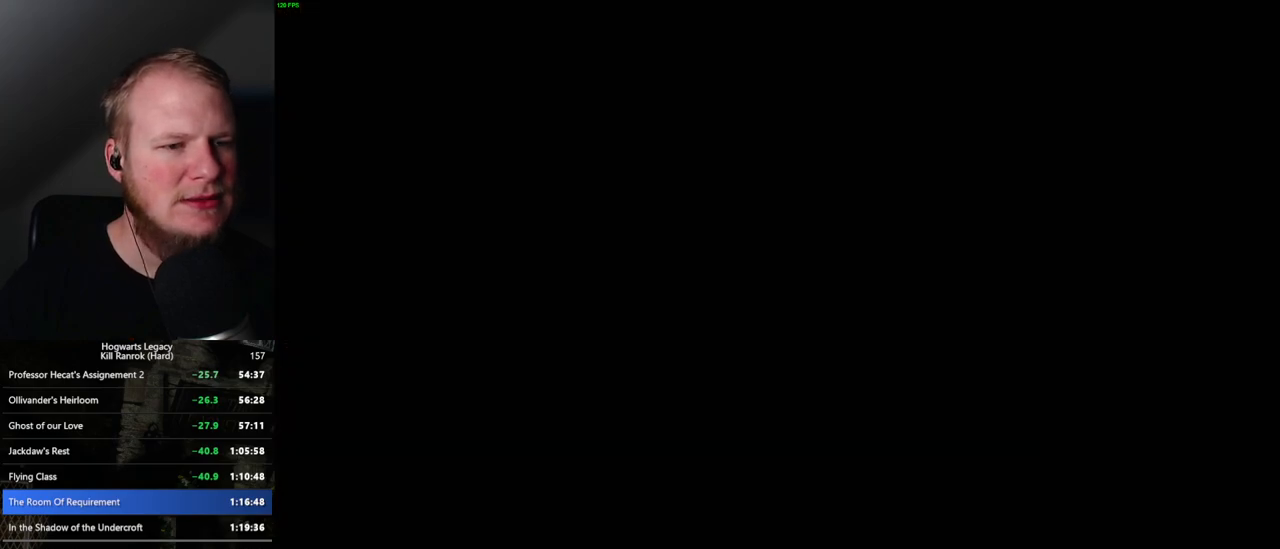
{"keys": ["space"], "mouse": [], "events": [[267, "space", "down"], [300, "q", "down"], [350, "mouse_wheel", "down"], [367, "mouse_wheel", "up"], [367, "q", "up"], [367, "space", "up"], [434, "q", "down"], [467, "space", "down"], [500, "q", "up"]]}
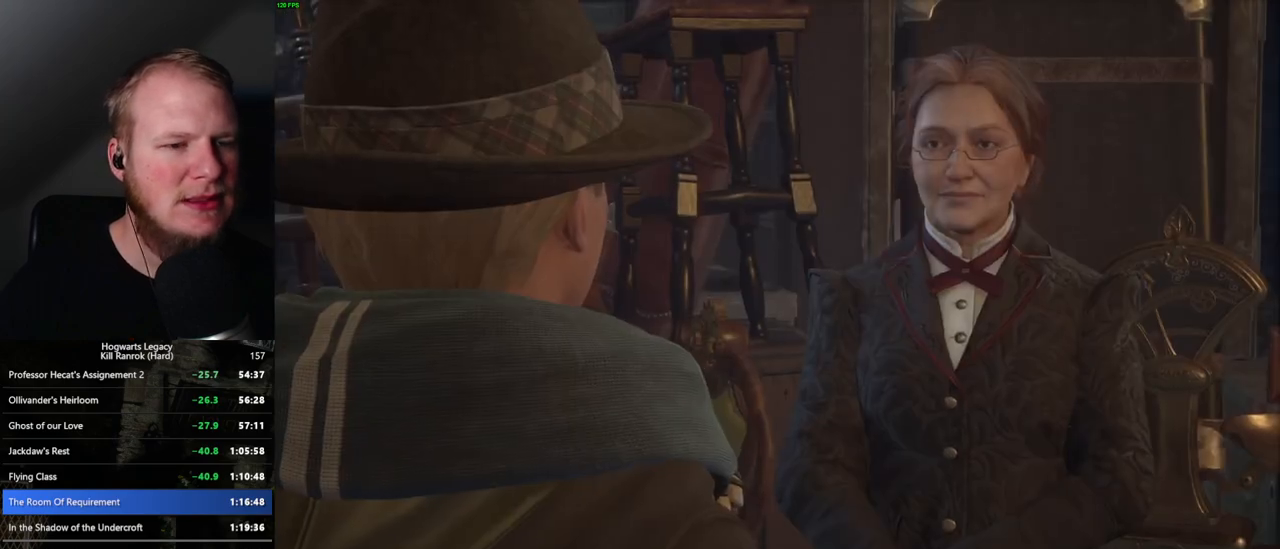
{"keys": [], "mouse": [], "events": [[17, "space", "up"], [100, "q", "down"], [117, "space", "down"], [167, "mouse_wheel", "down"], [184, "mouse_wheel", "up"], [184, "q", "up"], [184, "space", "up"], [267, "q", "down"], [284, "space", "down"], [334, "q", "up"], [350, "space", "up"], [417, "q", "down"], [417, "space", "down"], [484, "q", "up"], [500, "space", "up"]]}
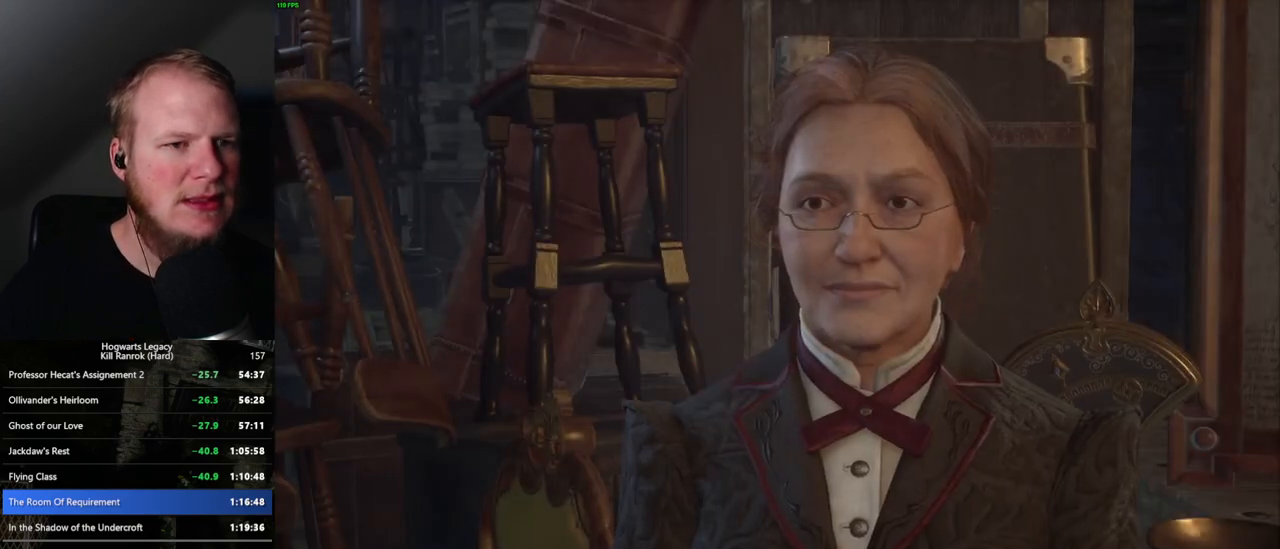
{"keys": ["space"], "mouse": [], "events": [[34, "mouse_wheel", "down"], [84, "mouse_wheel", "up"], [84, "q", "down"], [100, "mouse_wheel", "down"], [100, "space", "down"], [134, "mouse_wheel", "up"], [150, "q", "up"], [150, "space", "up"], [250, "q", "down"], [284, "space", "down"], [317, "q", "up"], [334, "space", "up"], [400, "mouse_wheel", "down"], [417, "mouse_wheel", "up"], [417, "space", "down"], [434, "mouse_wheel", "down"], [434, "q", "down"], [450, "mouse_wheel", "up"], [467, "mouse_wheel", "down"], [484, "mouse_wheel", "up"], [484, "q", "up"]]}
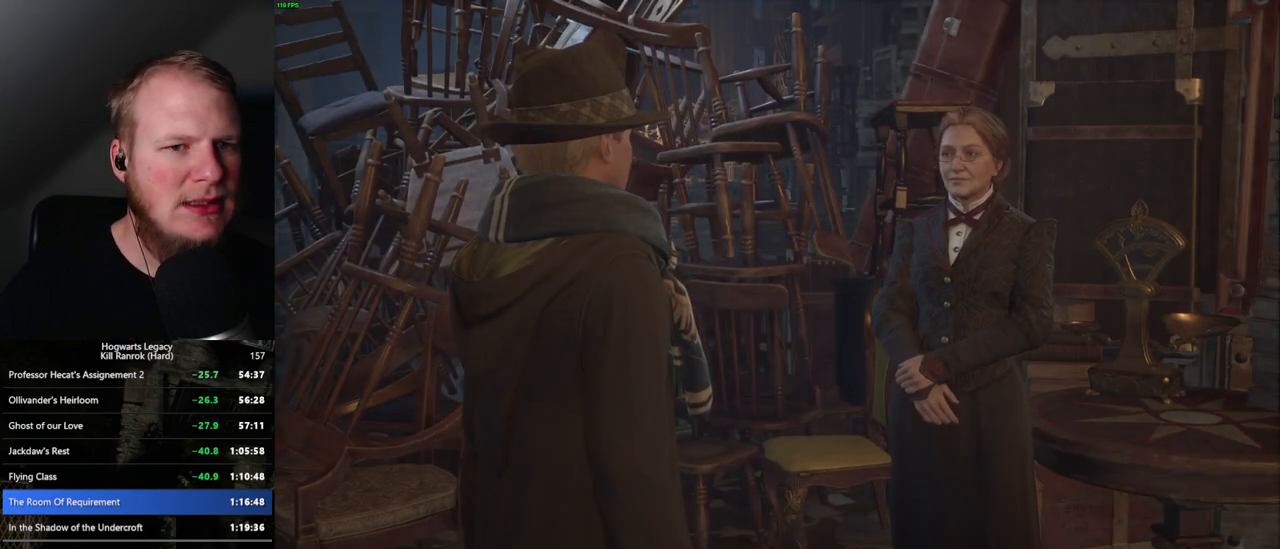
{"keys": [], "mouse": [], "events": [[17, "mouse_wheel", "down"], [34, "mouse_wheel", "up"], [50, "q", "down"], [67, "mouse_wheel", "down"], [117, "mouse_wheel", "up"], [150, "q", "up"], [150, "space", "up"], [217, "q", "down"], [250, "space", "down"], [300, "mouse_wheel", "down"], [317, "mouse_wheel", "up"], [317, "q", "up"], [317, "space", "up"], [334, "mouse_wheel", "down"], [417, "mouse_wheel", "up"]]}
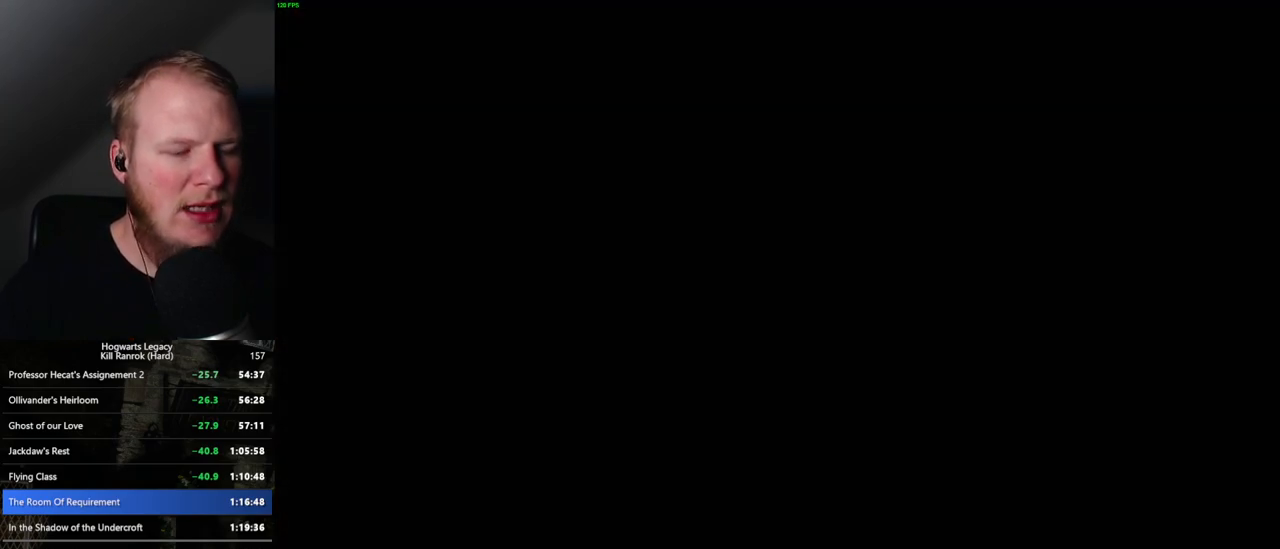
{"keys": [], "mouse": [], "events": []}
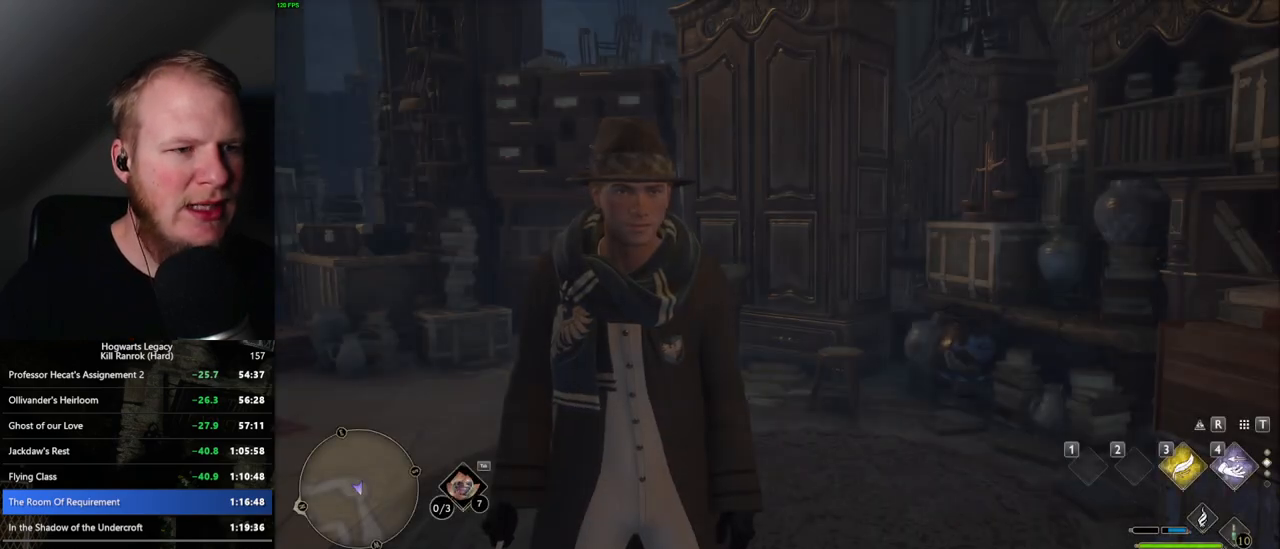
{"keys": [], "mouse": [], "events": []}
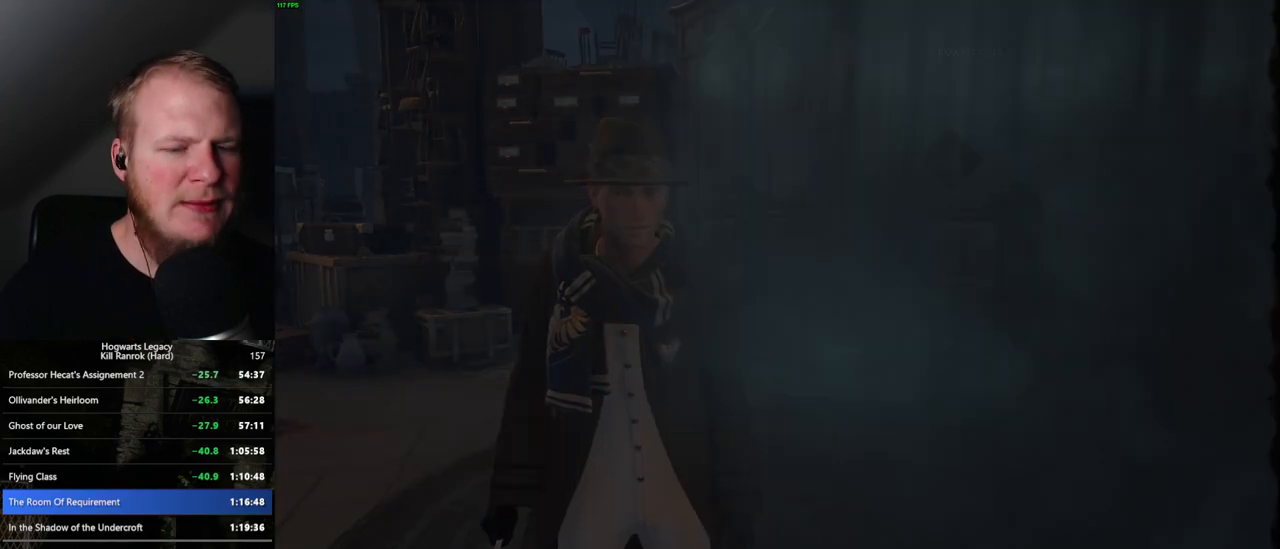
{"keys": [], "mouse": [], "events": []}
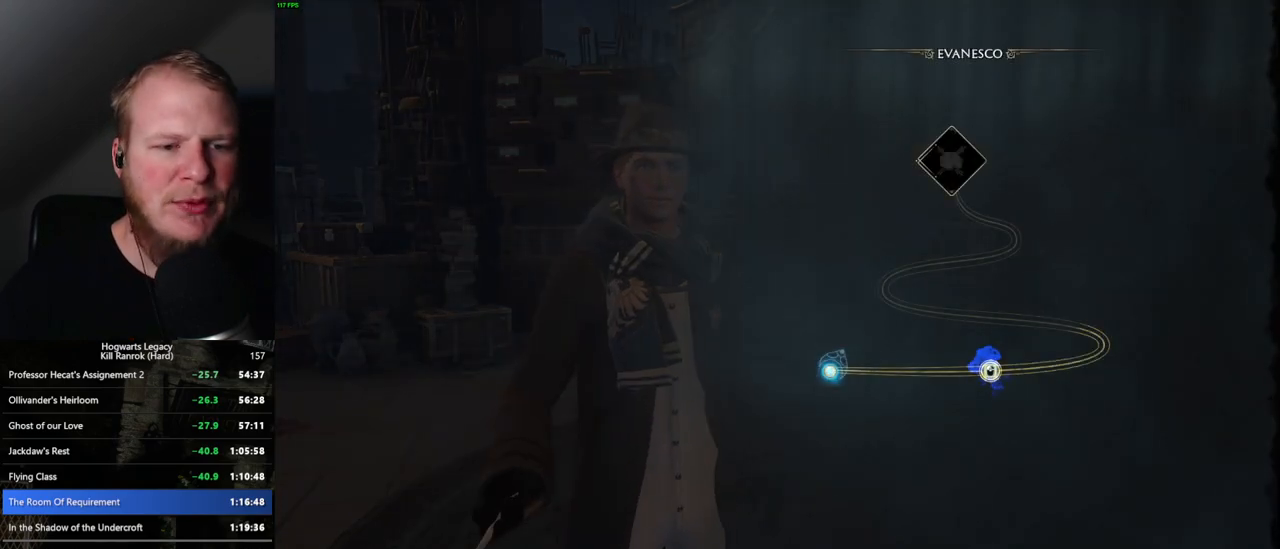
{"keys": ["space"], "mouse": [], "events": [[234, "space", "down"], [334, "space", "up"], [434, "space", "down"]]}
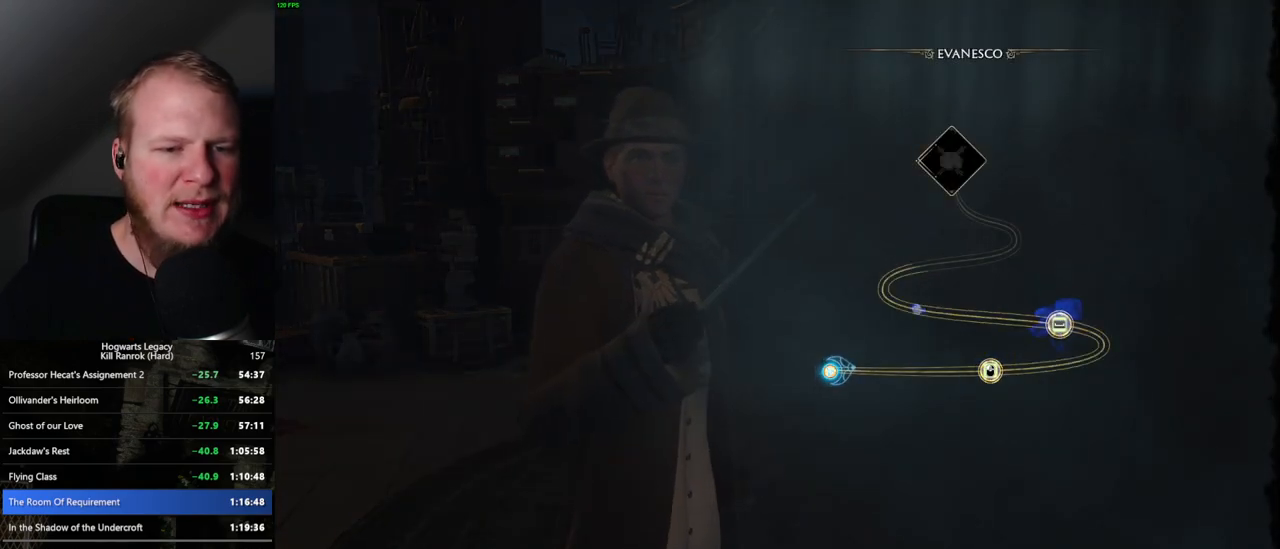
{"keys": ["space"], "mouse": [], "events": [[17, "space", "up"], [100, "space", "down"], [167, "space", "up"], [267, "space", "down"], [350, "space", "up"], [434, "space", "down"]]}
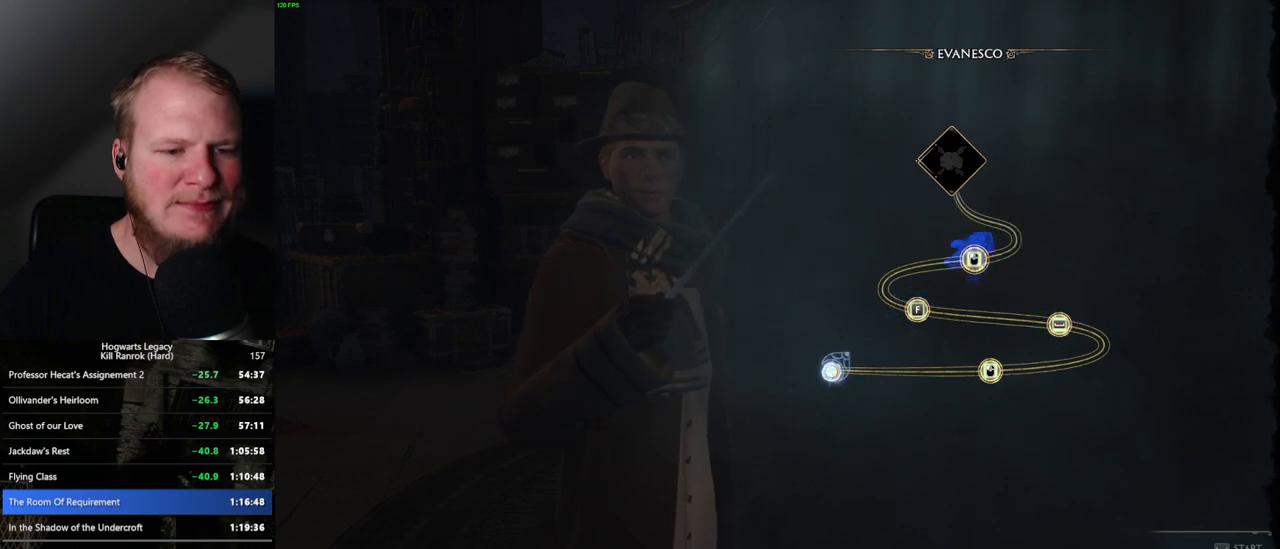
{"keys": [], "mouse": [], "events": [[17, "space", "up"], [100, "space", "down"], [217, "space", "up"]]}
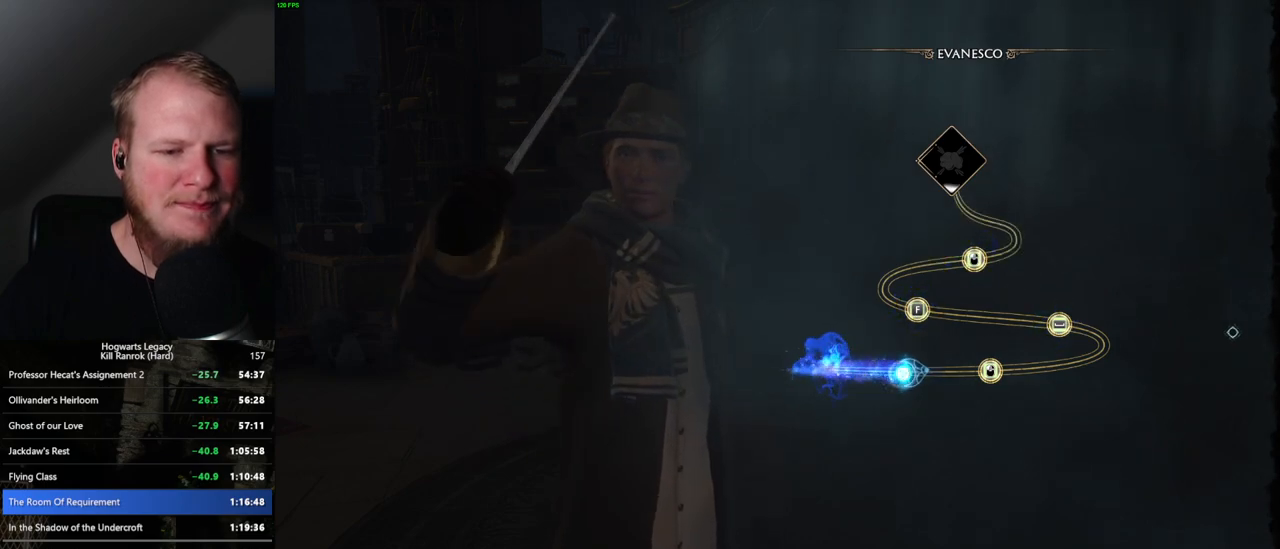
{"keys": [], "mouse": [], "events": [[350, "mouse_left", "down"], [434, "mouse_left", "up"]]}
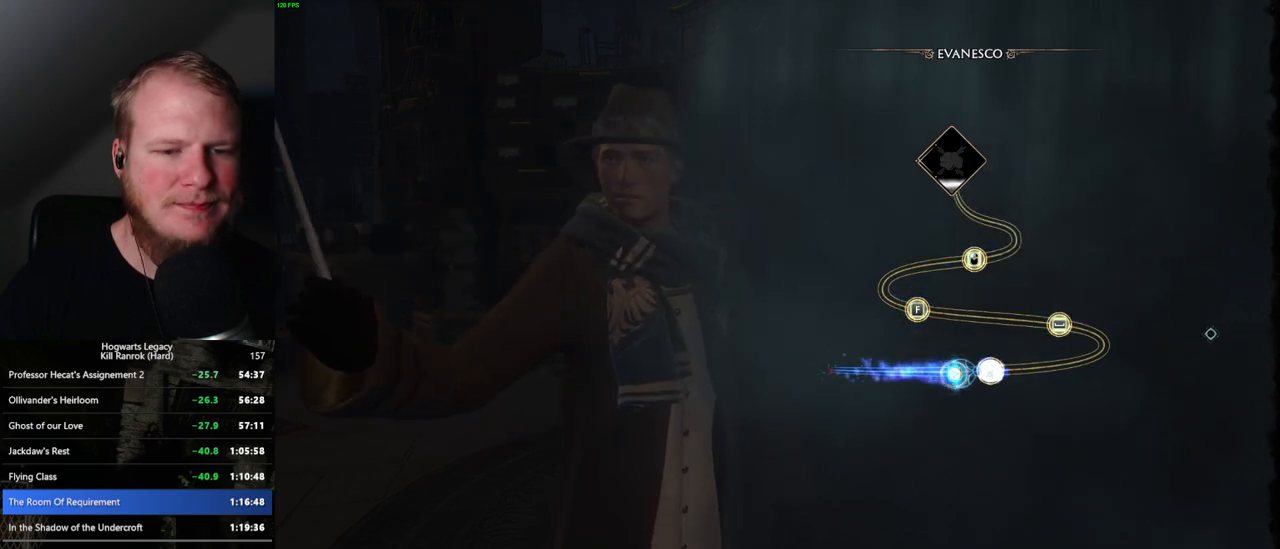
{"keys": [], "mouse": [], "events": []}
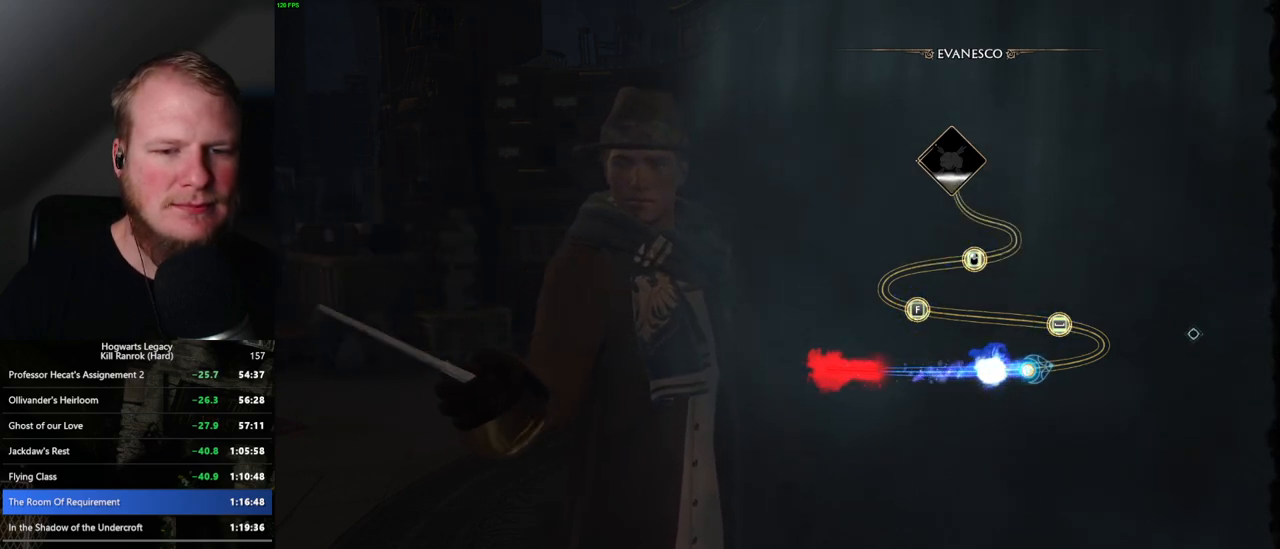
{"keys": [], "mouse": [], "events": []}
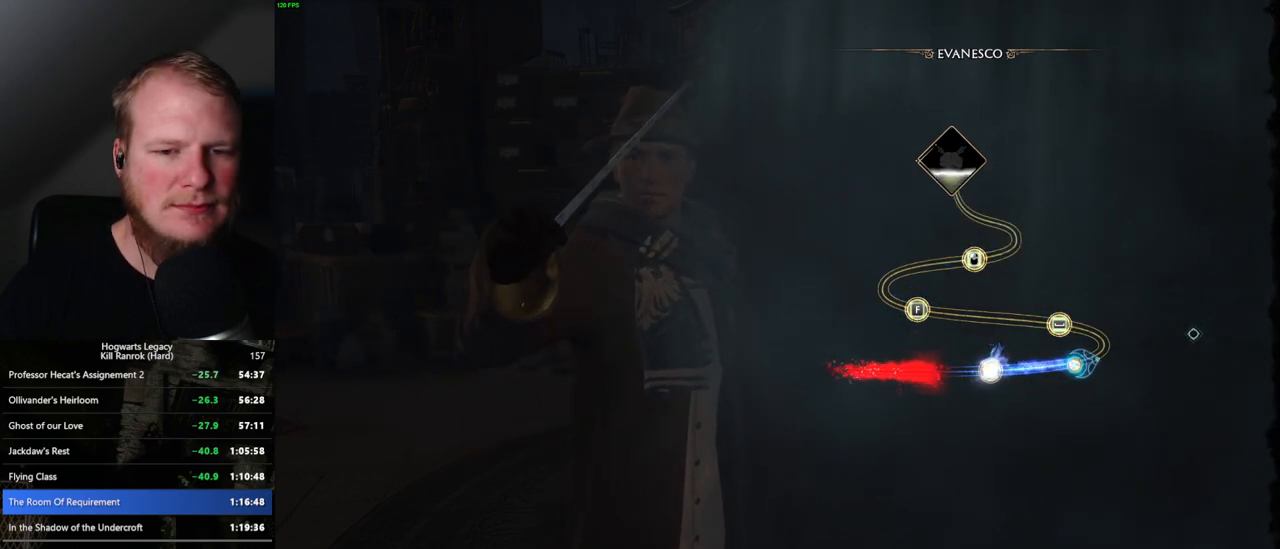
{"keys": [], "mouse": [], "events": []}
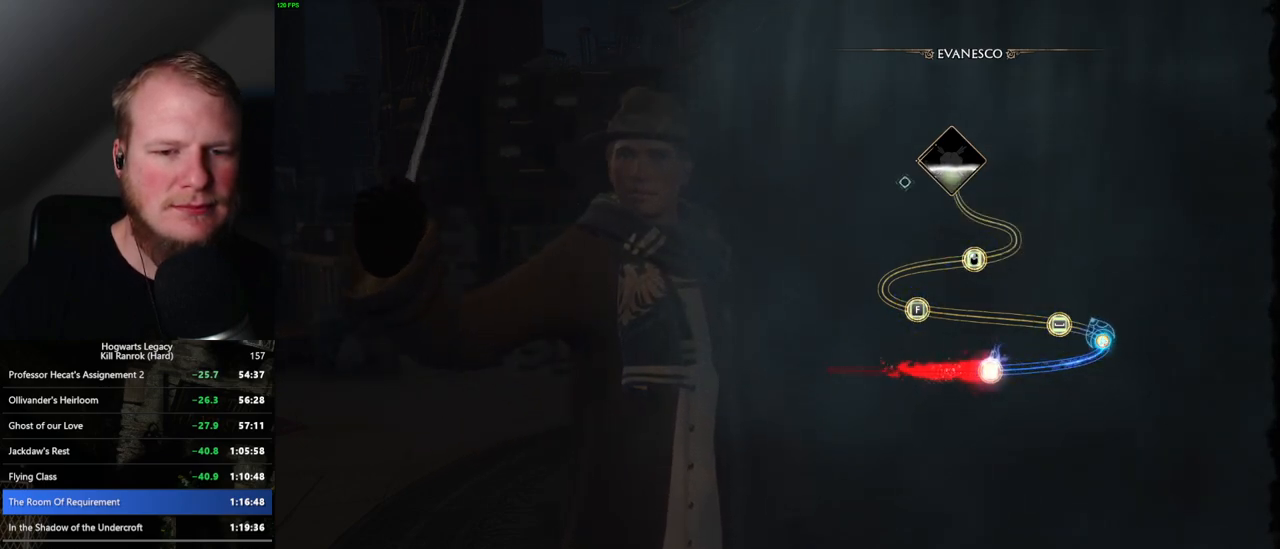
{"keys": [], "mouse": [], "events": [[17, "space", "down"], [117, "space", "up"]]}
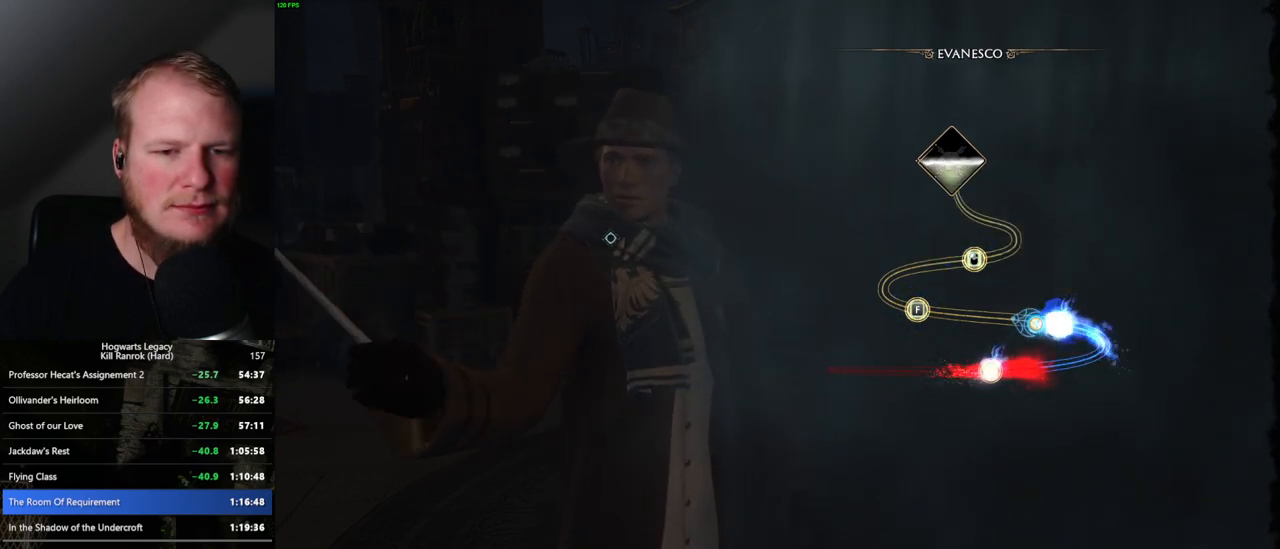
{"keys": ["f"], "mouse": [], "events": [[484, "f", "down"]]}
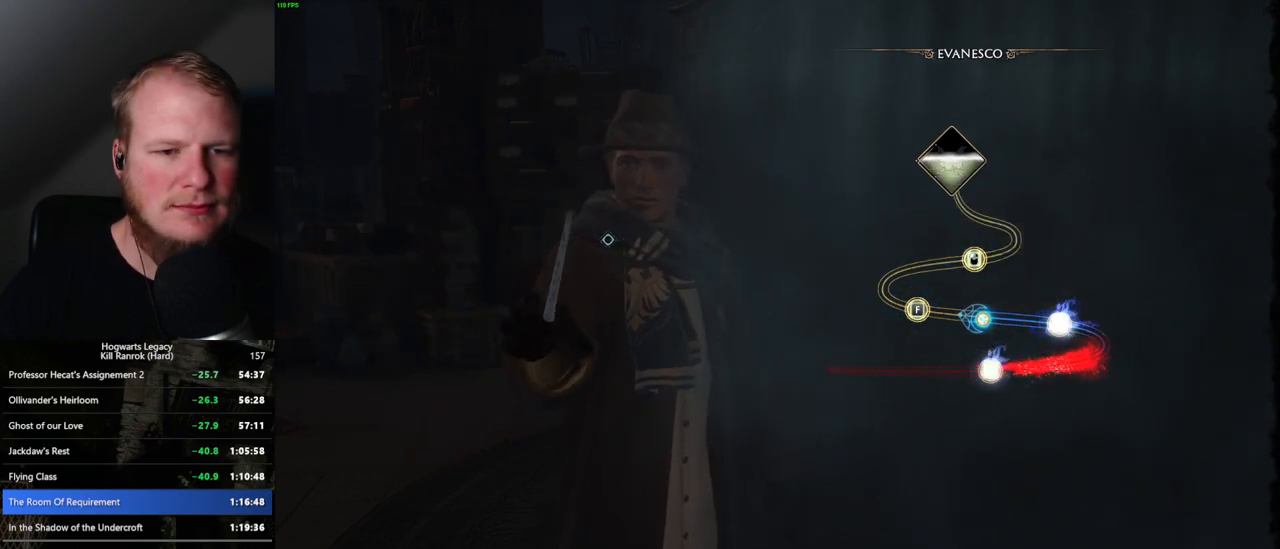
{"keys": [], "mouse": [], "events": [[50, "f", "up"], [150, "f", "down"], [217, "f", "up"]]}
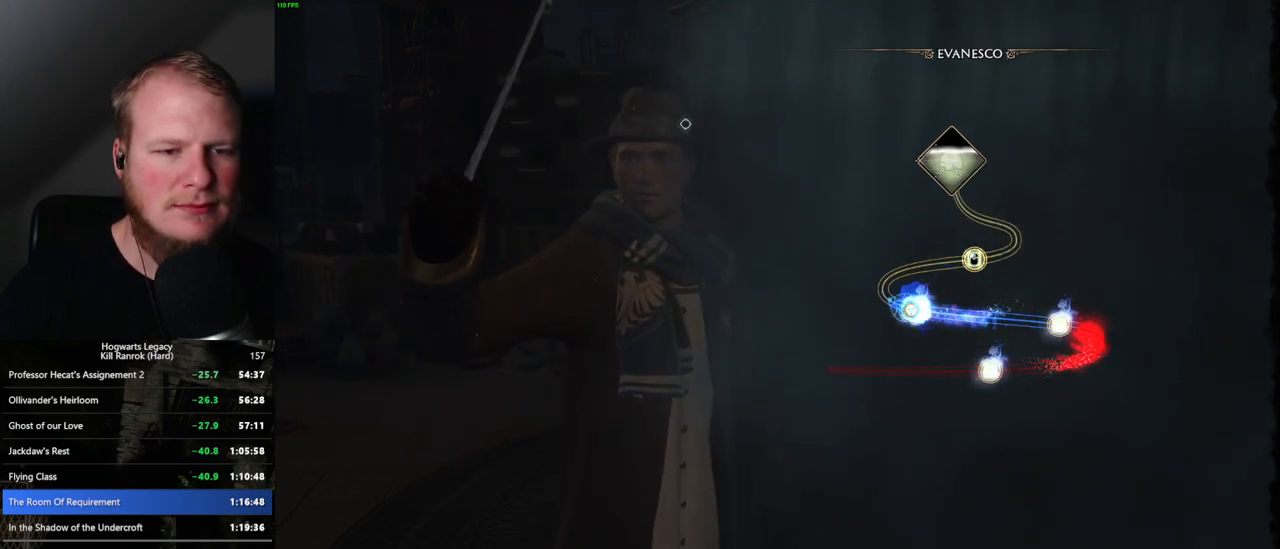
{"keys": [], "mouse": [], "events": []}
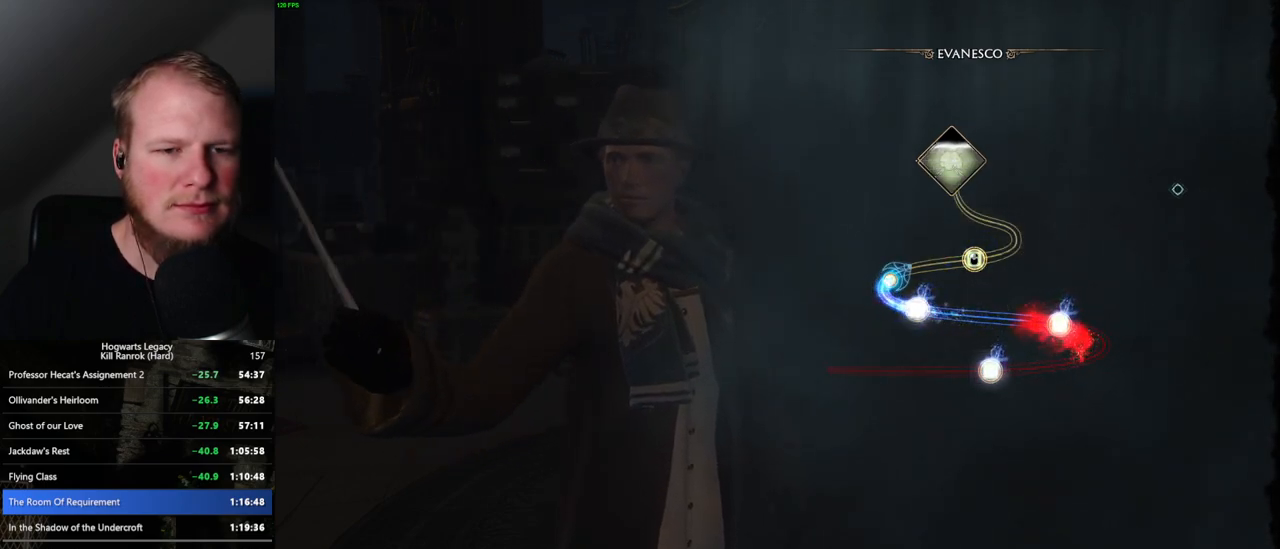
{"keys": [], "mouse": [], "events": [[184, "mouse_left", "down"], [300, "mouse_left", "up"], [367, "mouse_left", "down"], [467, "mouse_left", "up"]]}
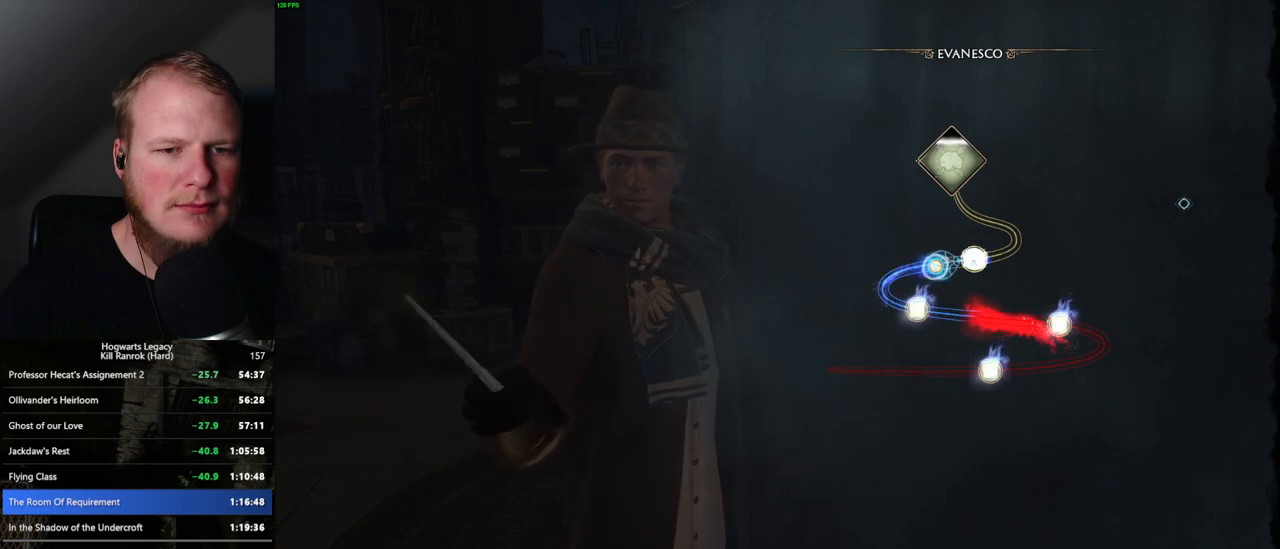
{"keys": [], "mouse": [], "events": [[34, "mouse_left", "down"], [134, "mouse_left", "up"]]}
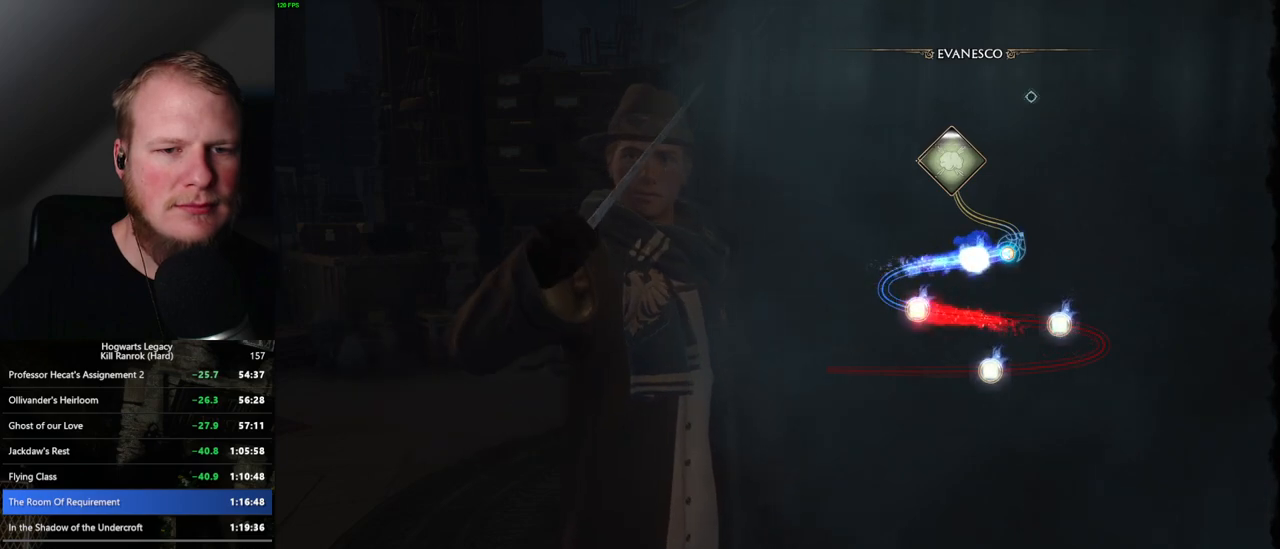
{"keys": [], "mouse": [], "events": []}
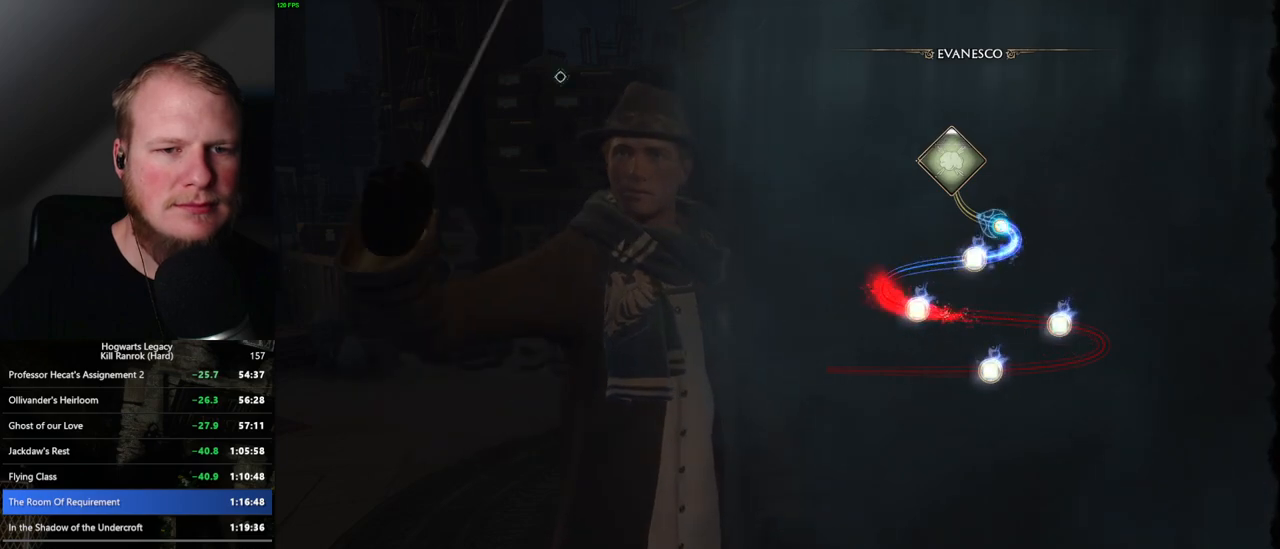
{"keys": [], "mouse": [], "events": []}
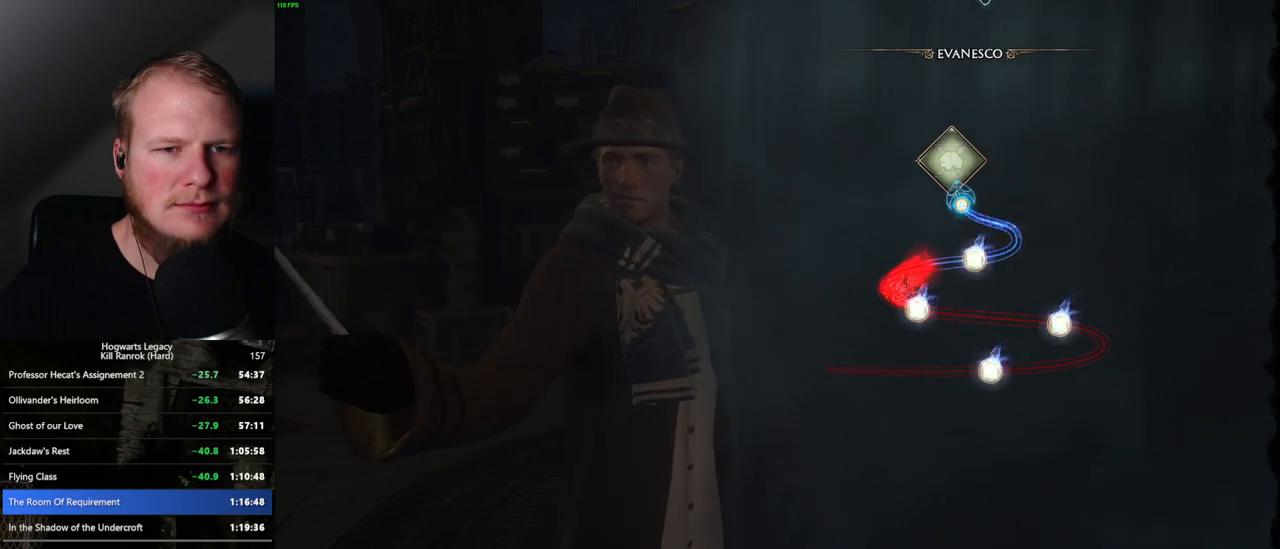
{"keys": [], "mouse": [], "events": []}
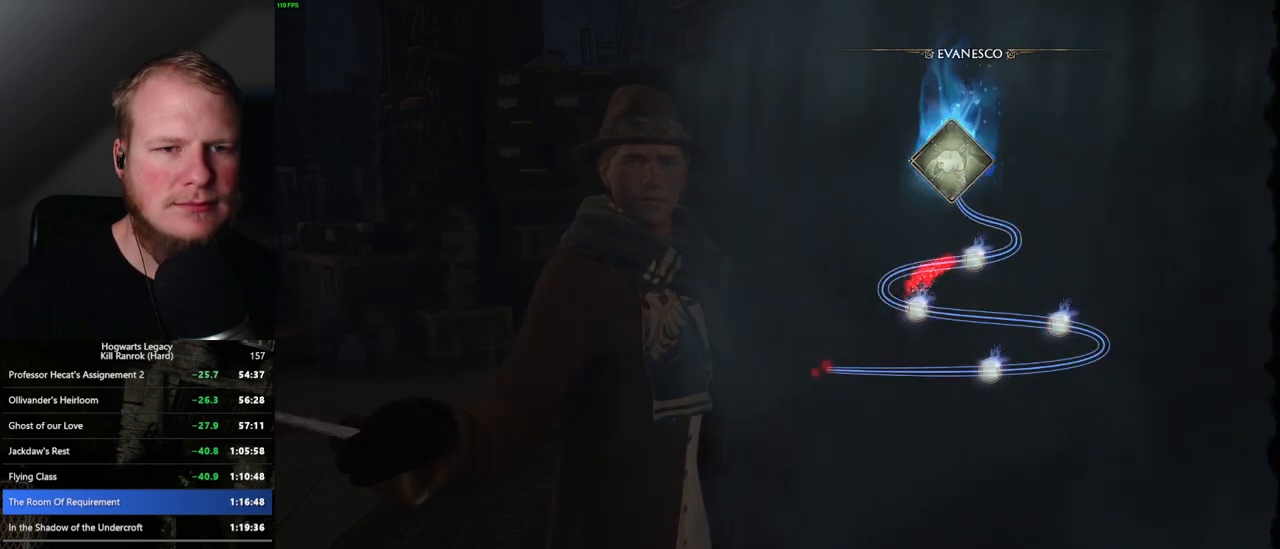
{"keys": [], "mouse": [], "events": []}
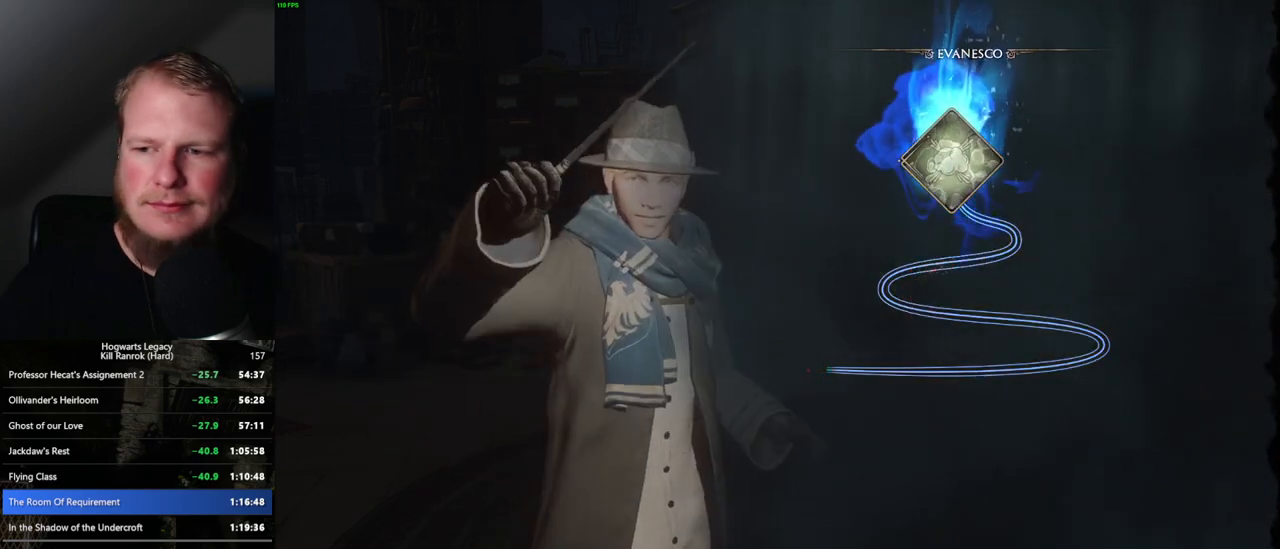
{"keys": [], "mouse": [], "events": []}
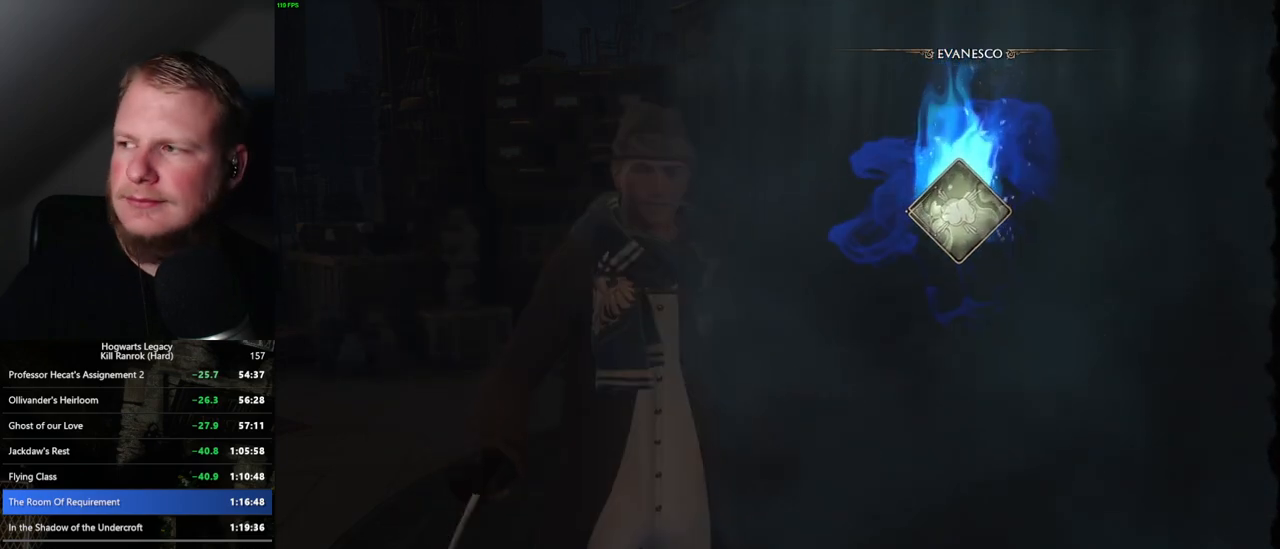
{"keys": [], "mouse": [], "events": []}
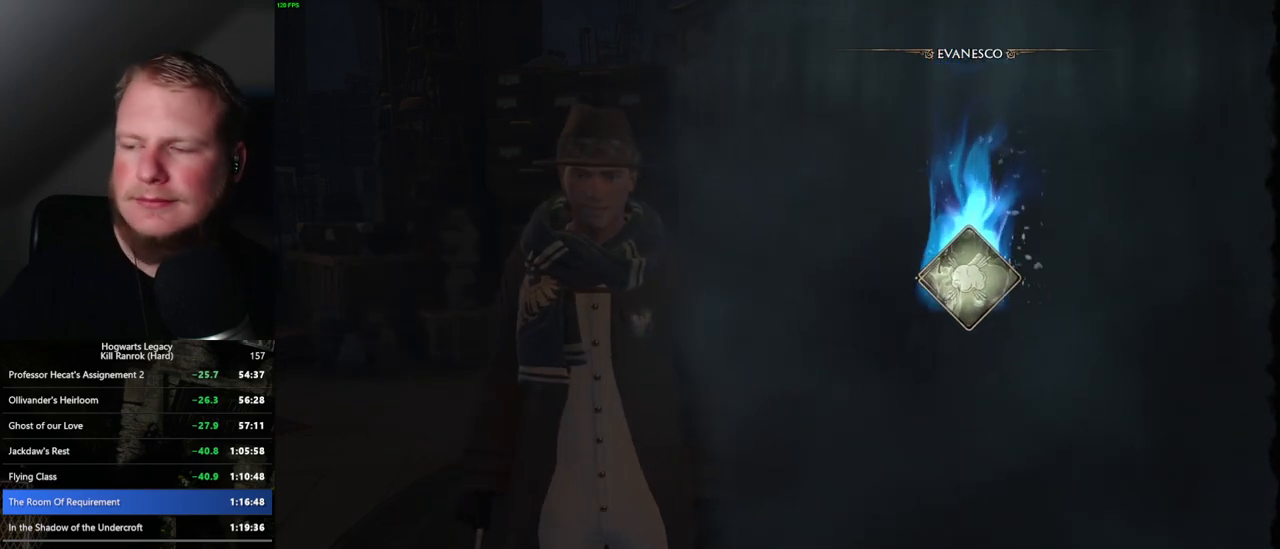
{"keys": [], "mouse": [], "events": []}
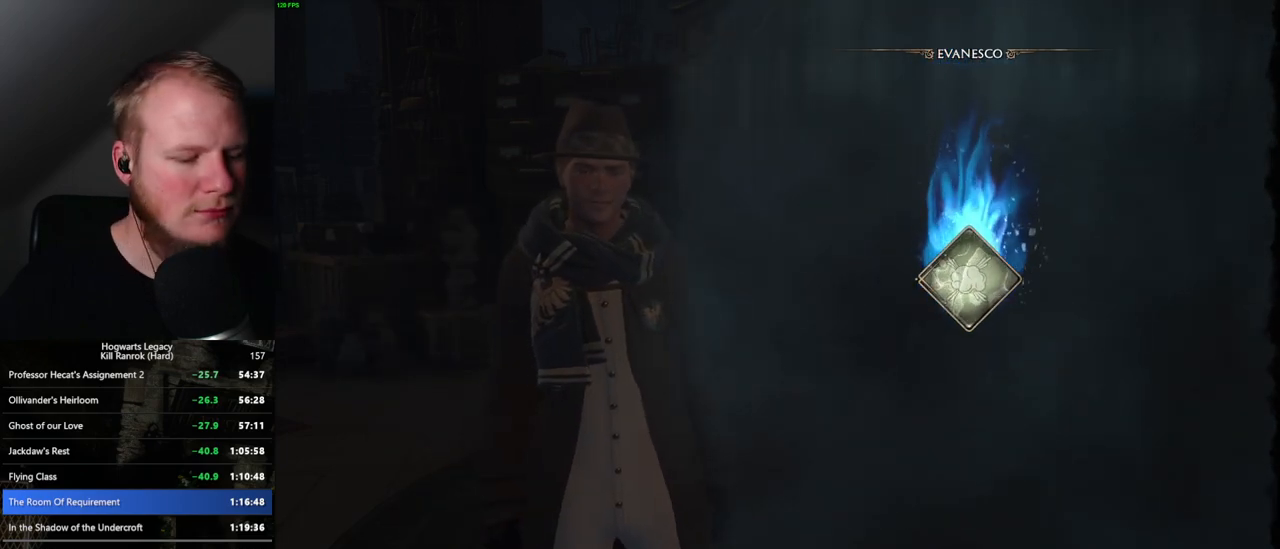
{"keys": [], "mouse": [], "events": []}